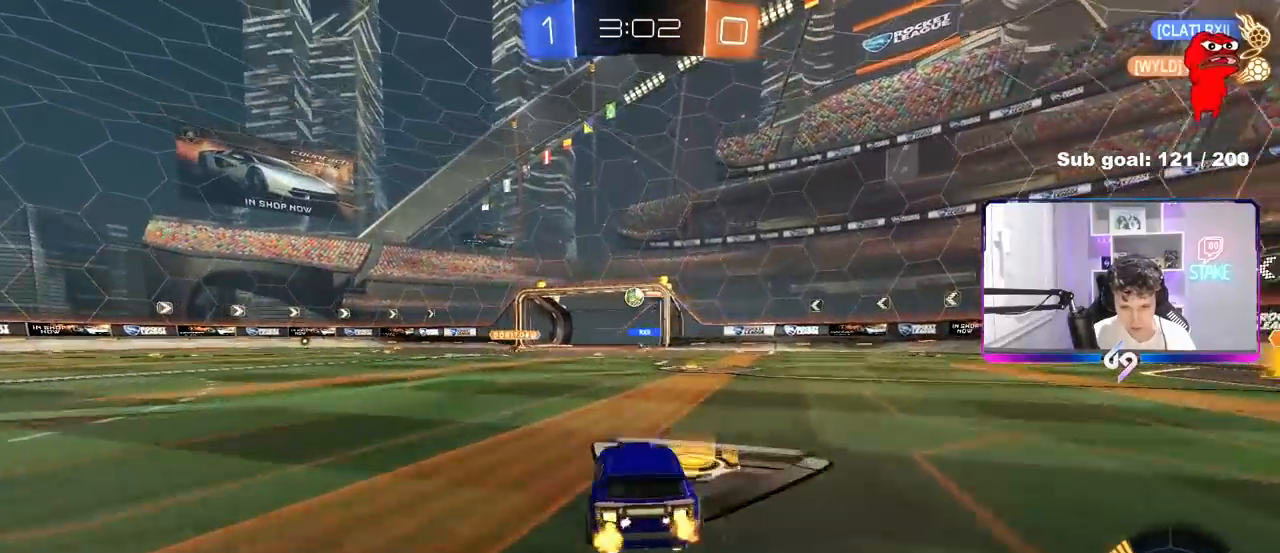
Gameplay with keyboard and mouse; each line is a JSON object with the keys and mouse buttons held at the frame after it. "events" lists presses ("down") and releases ("up") of "1", "2", "3", "4", "5", "a", "alt", "c", "caps_lock", "ctrl", "d", "e", "f", "g", "q", "r", "s", "shift", "space", "t", "tab", "v", "w", "x", "z", "mouse_left", "mouse_wheel" and "mouse_right" between this image and that frame as [ms after this image, input, new state], when the widget could be followed in between. "mouse_left", "mouse_wheel", "mouse_right" = the "left", "wheel", "right" buttons of the "mouse" list. No other keys are recorded. "wheel" means that the mouse wheel is clicked or scrolled. "mouse_move" is the direction in which the mouse moves at that frame (one of eight, or "still"), when it could be read.
{"keys": ["d"], "mouse": ["left"], "mouse_move": "still", "events": [[67, "a", "up"], [117, "d", "down"], [217, "d", "up"], [317, "a", "down"], [400, "a", "up"], [450, "w", "up"], [500, "d", "down"]]}
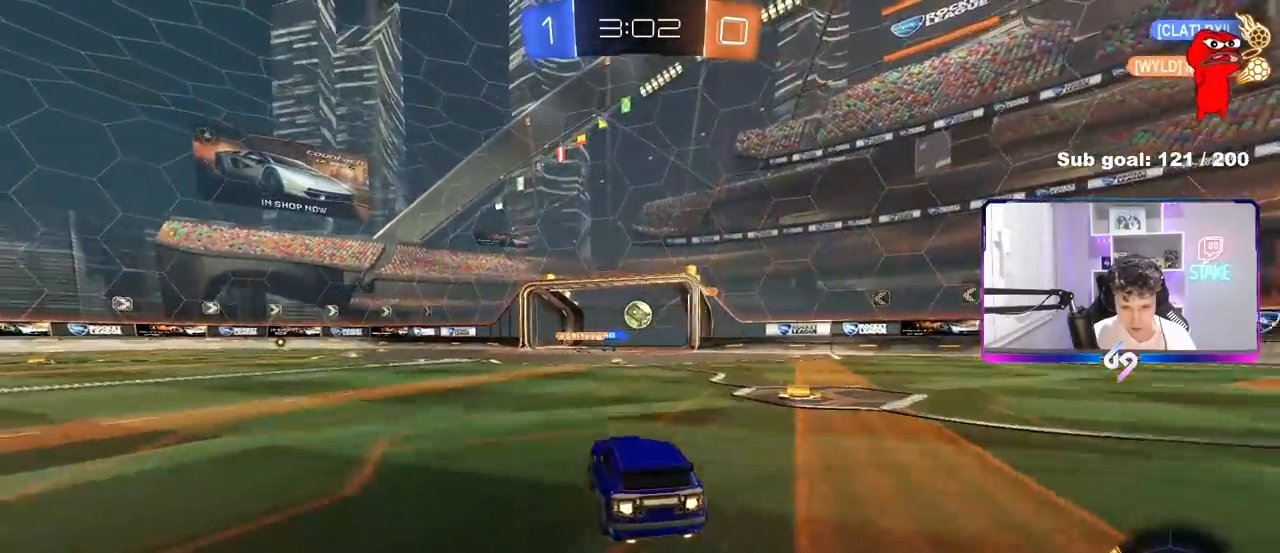
{"keys": [], "mouse": [], "mouse_move": "up-left", "events": [[50, "mouse_right", "down"], [83, "s", "down"], [133, "a", "down"], [183, "d", "up"], [233, "mouse_right", "up"], [233, "s", "up"], [283, "a", "up"], [317, "a", "down"], [417, "mouse_left", "up"], [467, "a", "up"]]}
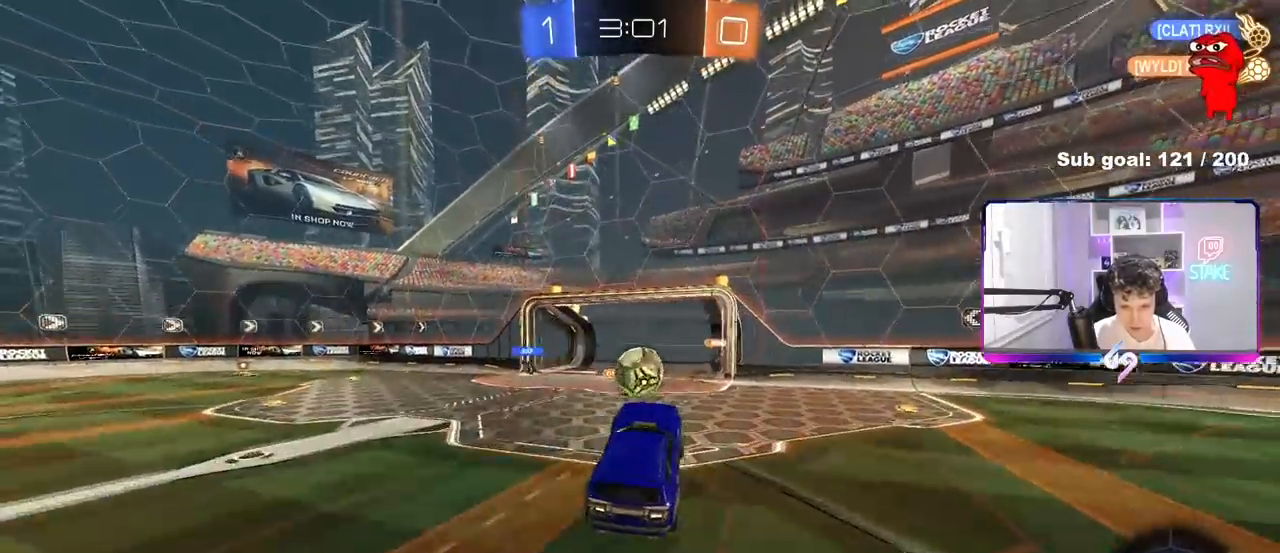
{"keys": ["a", "shift", "w"], "mouse": ["right"], "mouse_move": "still", "events": [[17, "mouse_left", "down"], [67, "w", "down"], [117, "a", "down"], [150, "a", "up"], [150, "w", "up"], [200, "d", "down"], [200, "mouse_left", "up"], [250, "a", "down"], [250, "d", "up"], [250, "w", "down"], [333, "shift", "down"], [383, "mouse_right", "down"]]}
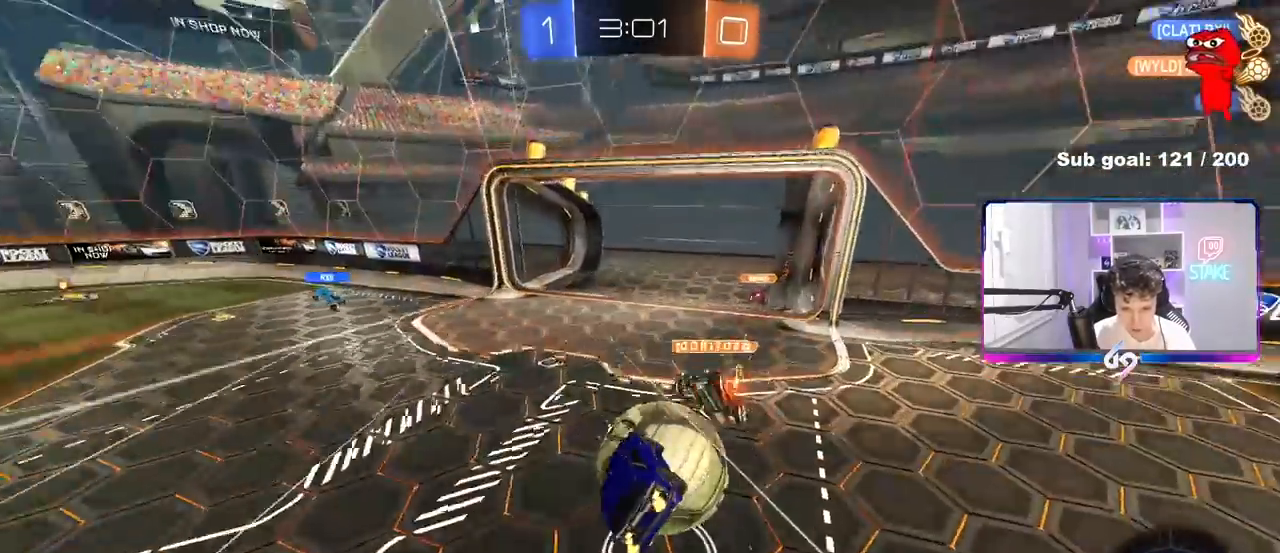
{"keys": ["a", "s", "shift"], "mouse": [], "mouse_move": "still", "events": [[33, "mouse_right", "up"], [33, "s", "down"], [33, "w", "up"], [300, "s", "up"], [500, "s", "down"]]}
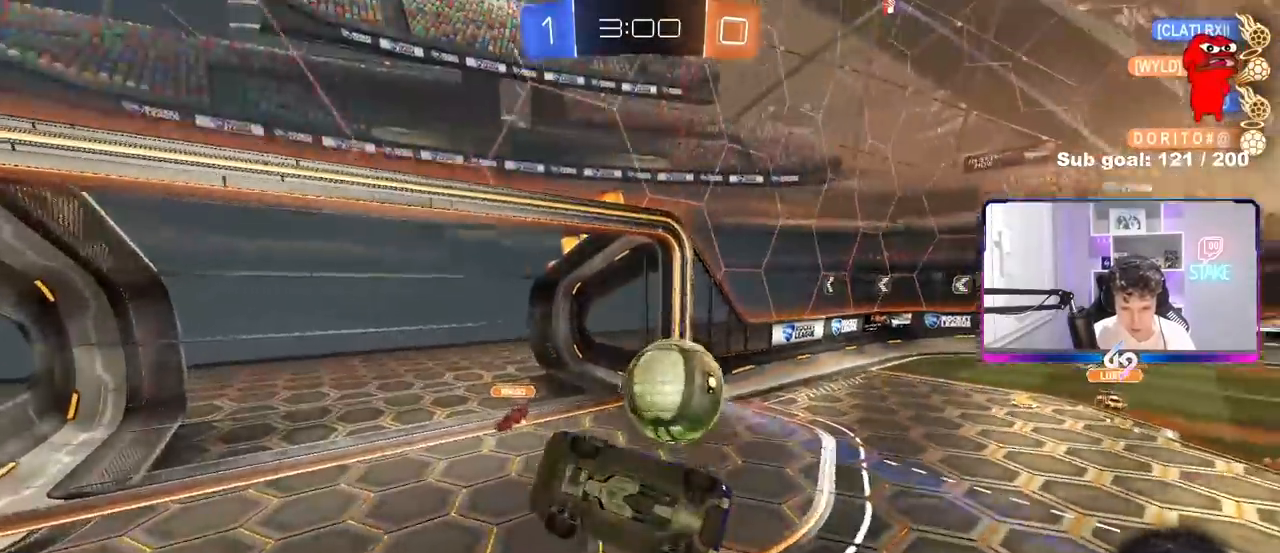
{"keys": ["shift"], "mouse": [], "mouse_move": "still", "events": [[83, "shift", "up"], [233, "s", "up"], [283, "a", "up"], [467, "shift", "down"]]}
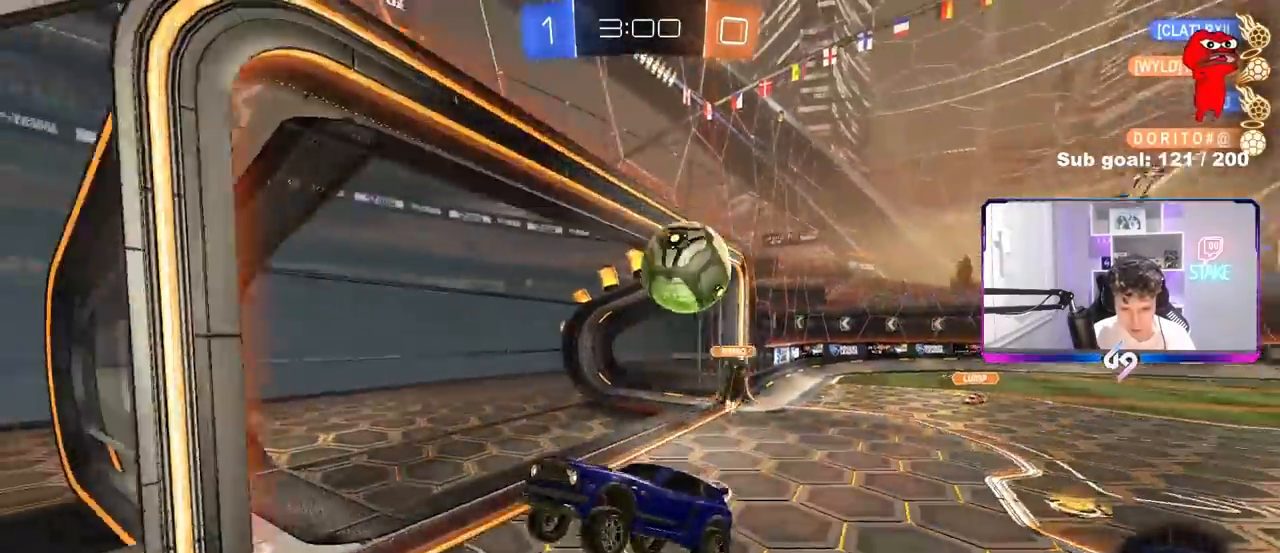
{"keys": ["d", "w"], "mouse": [], "mouse_move": "still", "events": [[17, "a", "down"], [67, "a", "up"], [67, "shift", "up"], [233, "w", "down"], [250, "a", "down"], [300, "mouse_left", "down"], [383, "a", "up"], [383, "d", "down"], [483, "mouse_left", "up"]]}
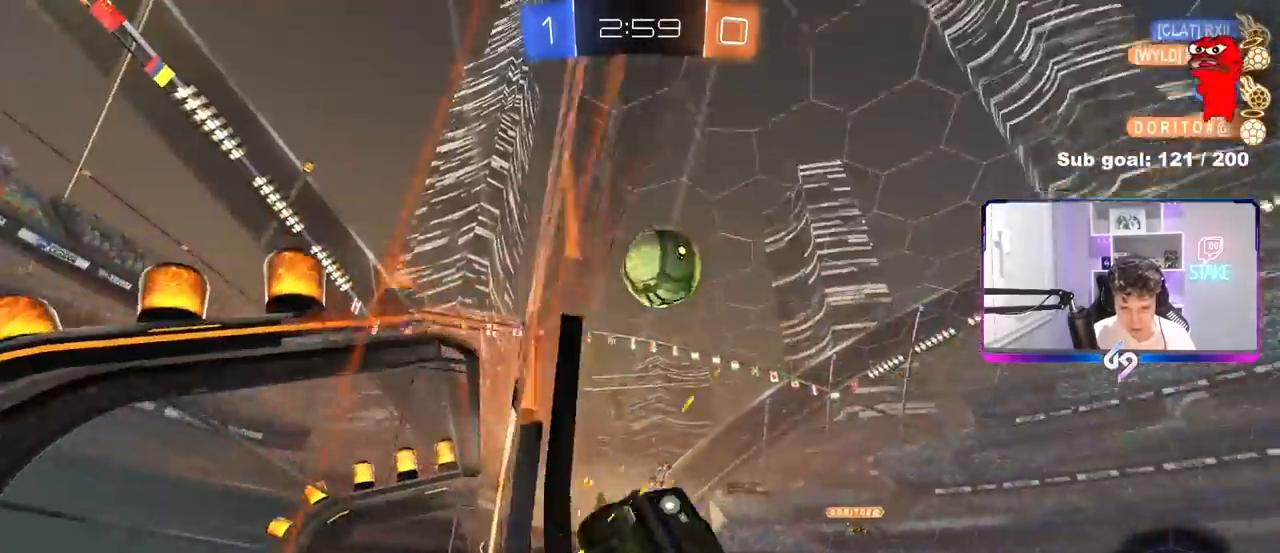
{"keys": ["a", "w"], "mouse": [], "mouse_move": "still", "events": [[267, "d", "up"], [317, "a", "down"], [317, "shift", "down"], [400, "shift", "up"]]}
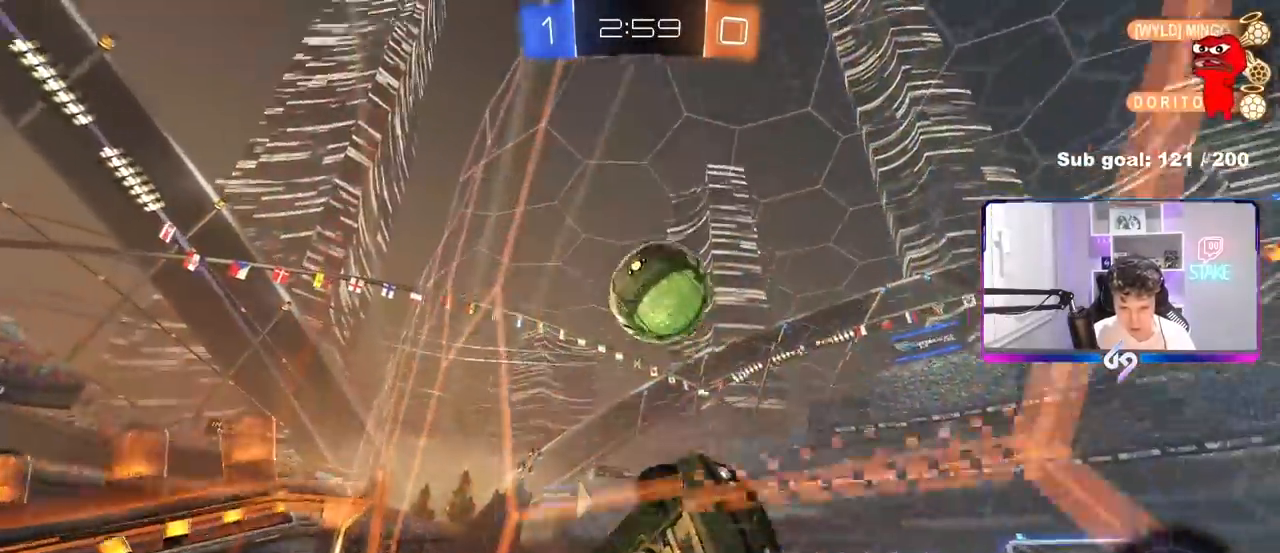
{"keys": ["w"], "mouse": [], "mouse_move": "still", "events": [[133, "mouse_left", "down"], [283, "space", "down"], [333, "mouse_left", "up"], [417, "space", "up"], [467, "a", "up"]]}
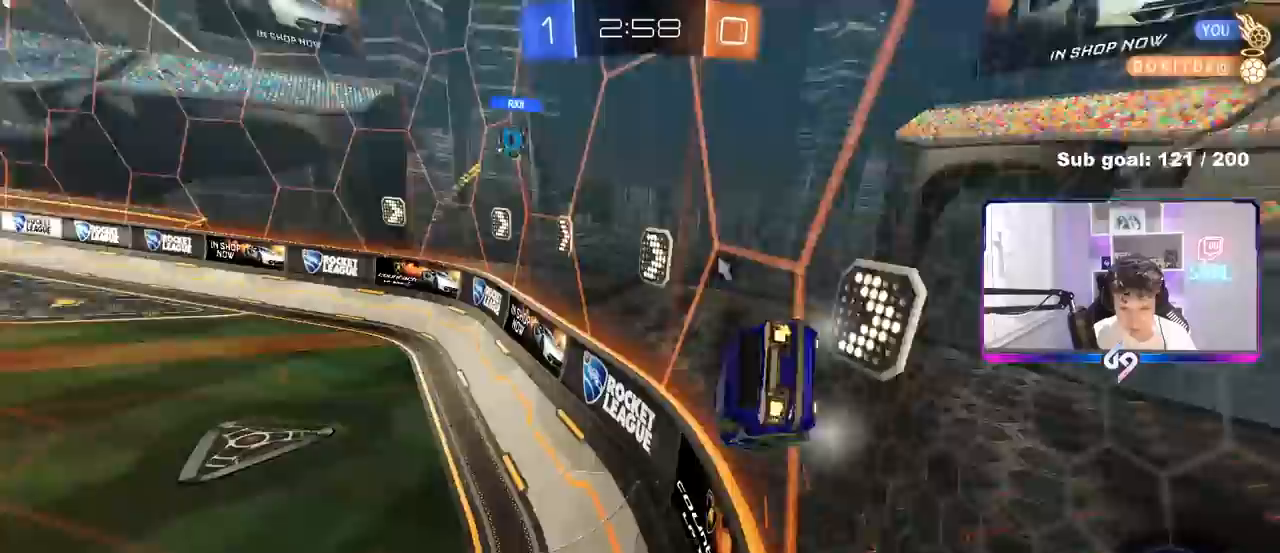
{"keys": ["w"], "mouse": [], "mouse_move": "still", "events": []}
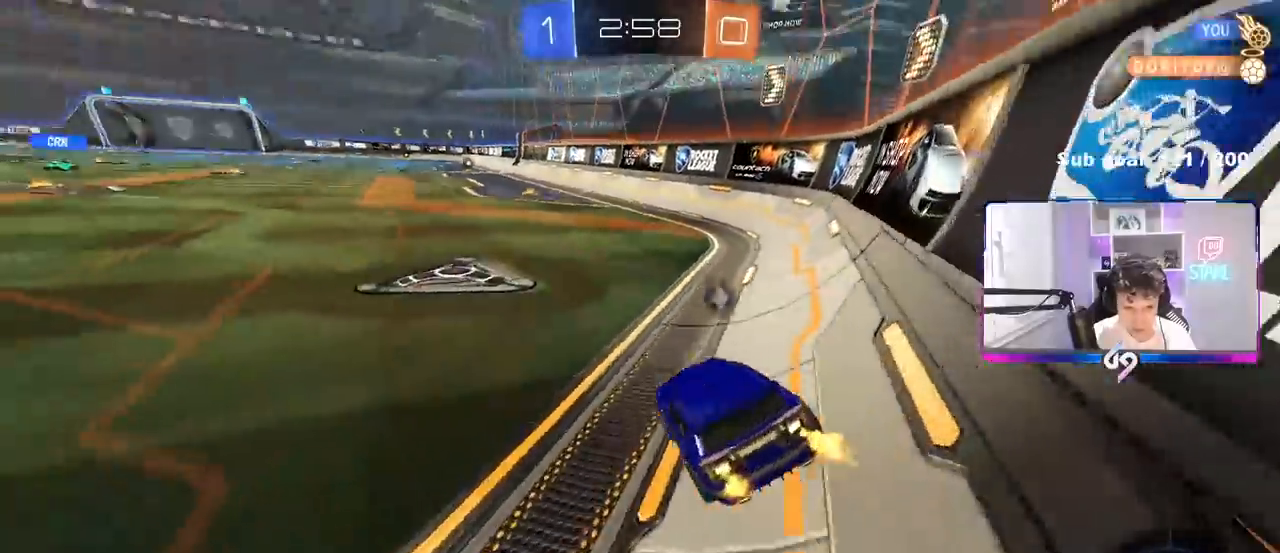
{"keys": ["d", "s", "shift"], "mouse": ["left"], "mouse_move": "still", "events": [[33, "a", "down"], [167, "mouse_left", "down"], [217, "mouse_right", "down"], [267, "a", "up"], [267, "d", "down"], [317, "mouse_right", "up"], [317, "shift", "down"], [367, "mouse_right", "down"], [400, "s", "down"], [400, "w", "up"], [500, "mouse_right", "up"]]}
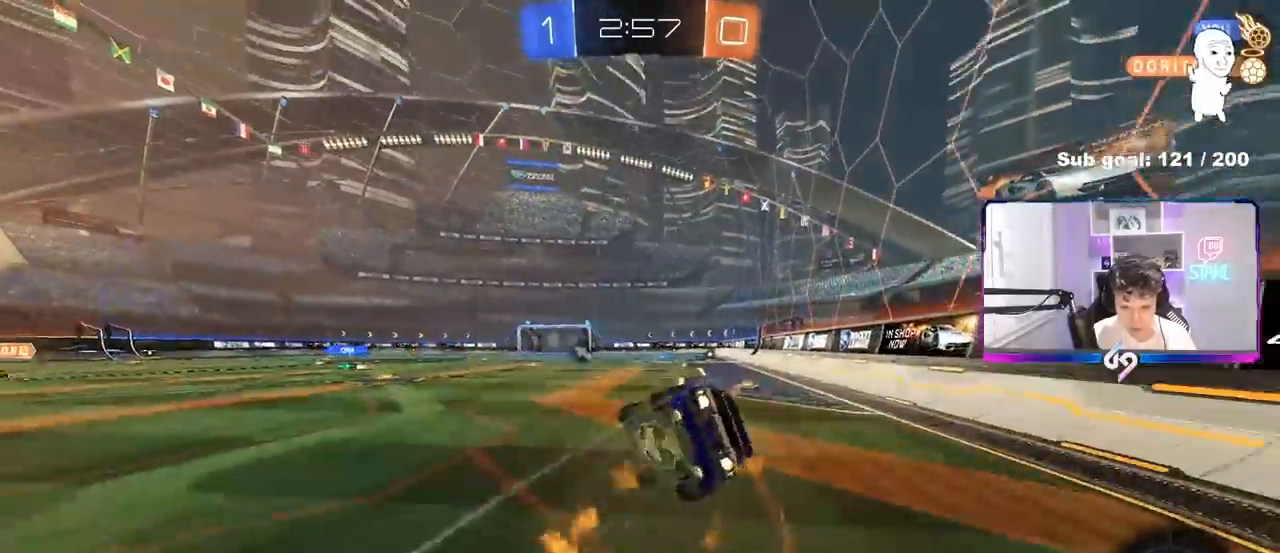
{"keys": ["d", "s", "shift"], "mouse": [], "mouse_move": "still", "events": [[83, "mouse_left", "up"], [133, "space", "down"], [283, "s", "up"], [317, "space", "up"], [367, "s", "down"]]}
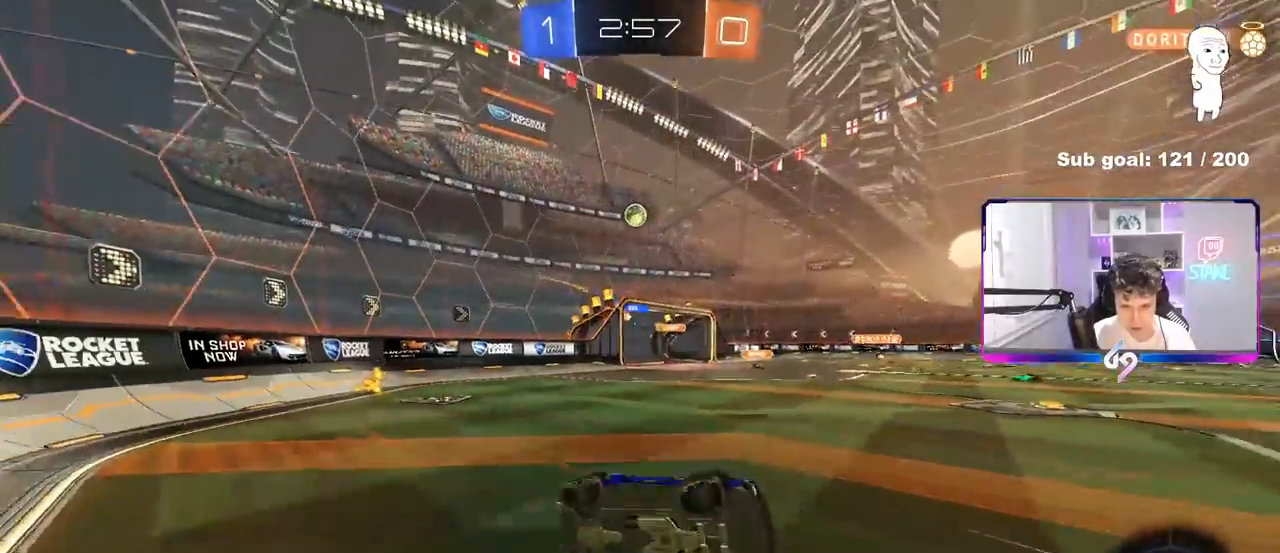
{"keys": ["w"], "mouse": [], "mouse_move": "still", "events": [[67, "shift", "up"], [117, "s", "up"], [200, "d", "up"], [333, "w", "down"]]}
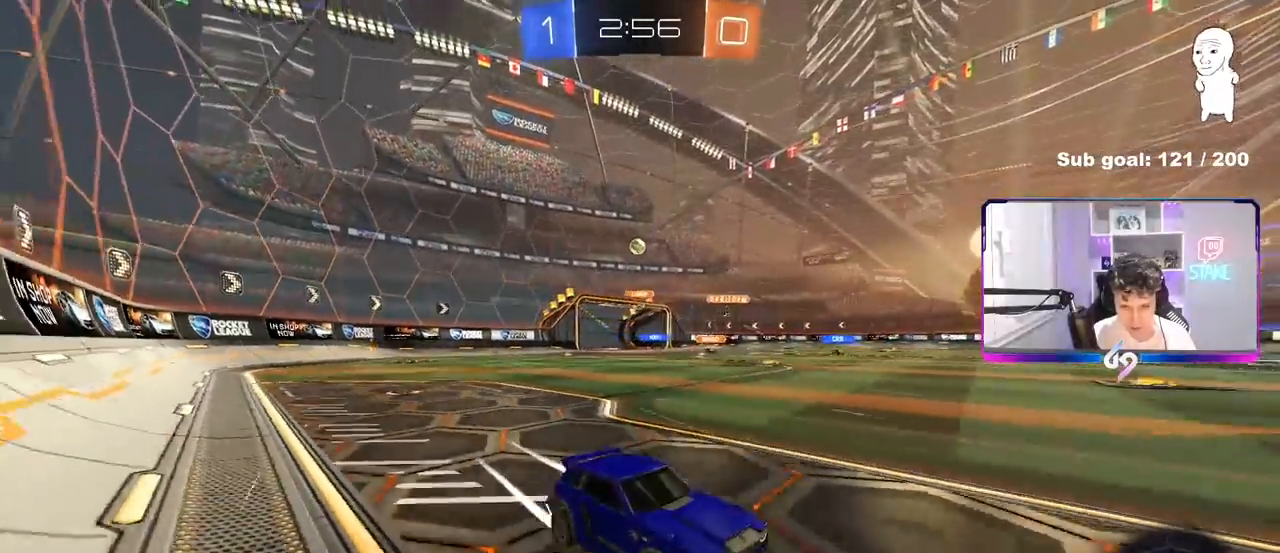
{"keys": ["w"], "mouse": [], "mouse_move": "still", "events": [[33, "a", "down"], [33, "mouse_left", "down"], [167, "a", "up"], [167, "mouse_left", "up"], [217, "d", "down"], [317, "d", "up"]]}
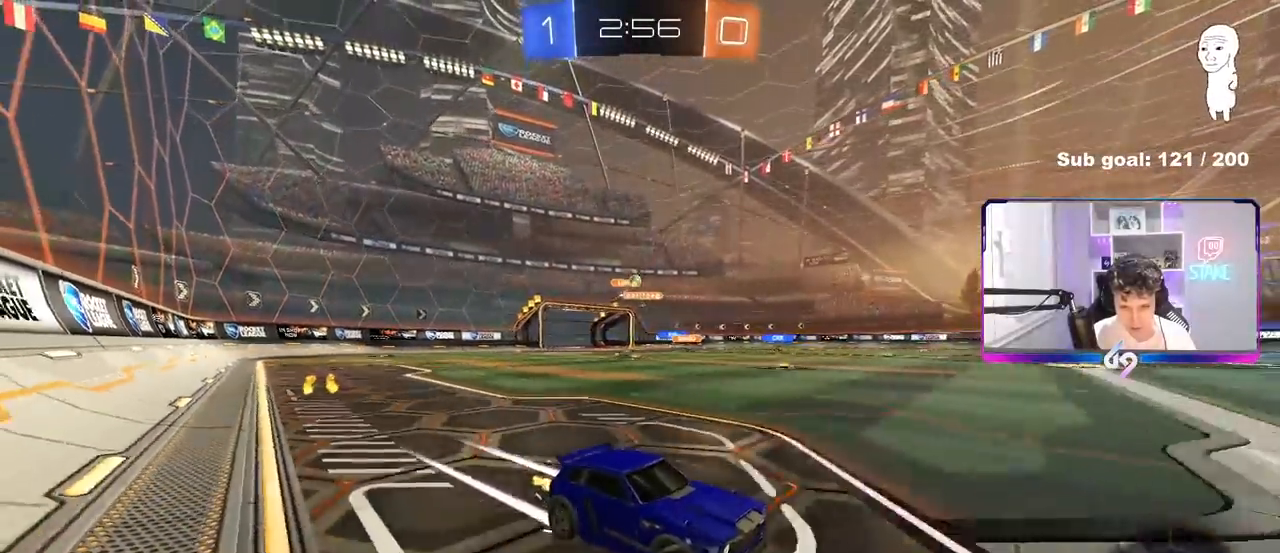
{"keys": ["a", "w"], "mouse": ["left"], "mouse_move": "still", "events": [[283, "a", "down"], [283, "shift", "down"], [333, "mouse_left", "down"], [367, "shift", "up"]]}
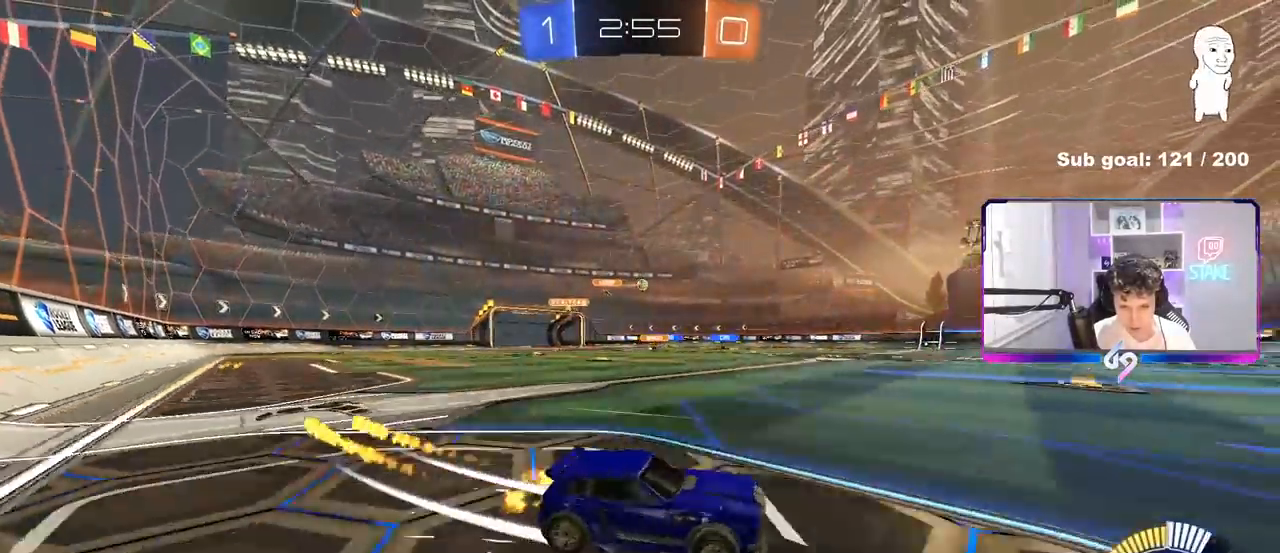
{"keys": ["w"], "mouse": [], "mouse_move": "still", "events": [[67, "mouse_left", "up"], [150, "shift", "down"], [200, "shift", "up"], [433, "a", "up"]]}
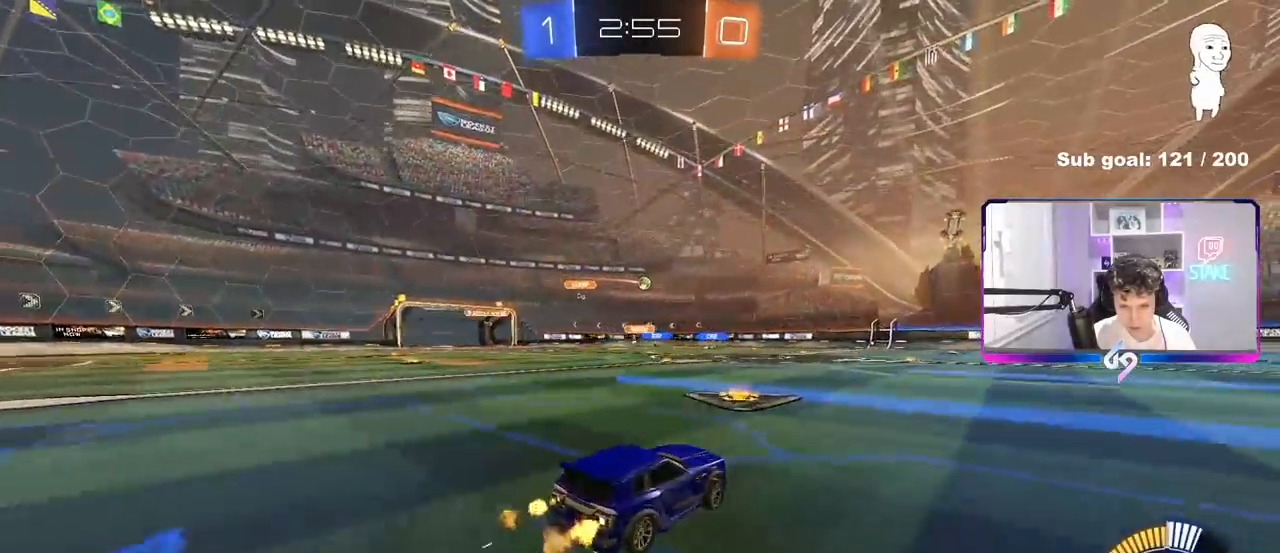
{"keys": ["w"], "mouse": [], "mouse_move": "still", "events": [[167, "d", "down"], [167, "mouse_left", "down"], [317, "d", "up"], [317, "mouse_left", "up"]]}
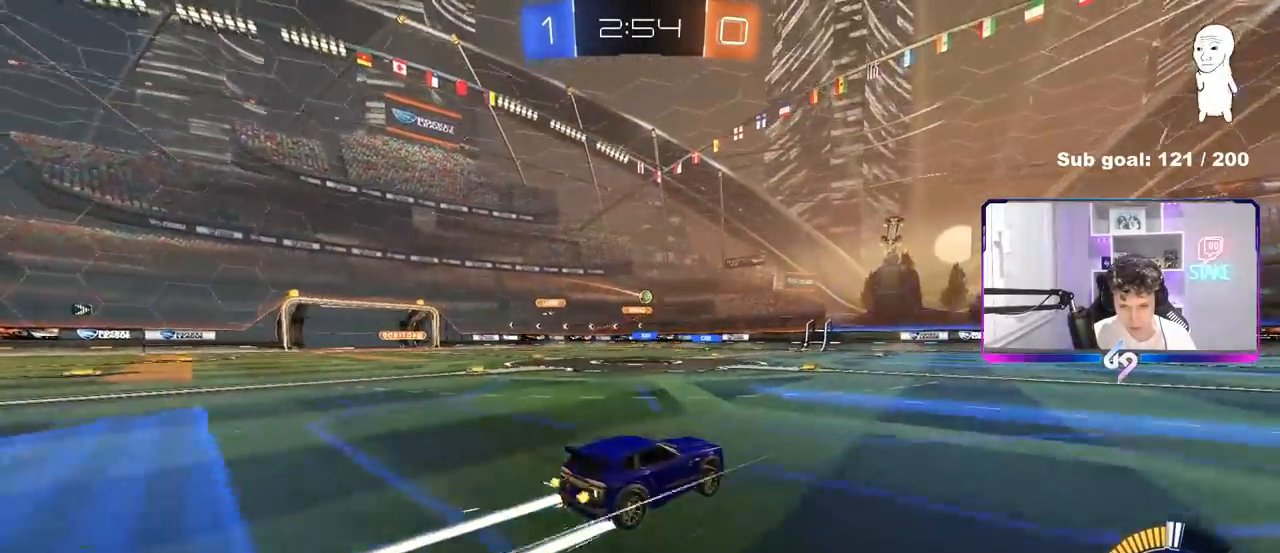
{"keys": ["w"], "mouse": [], "mouse_move": "still", "events": [[50, "d", "down"], [367, "d", "up"]]}
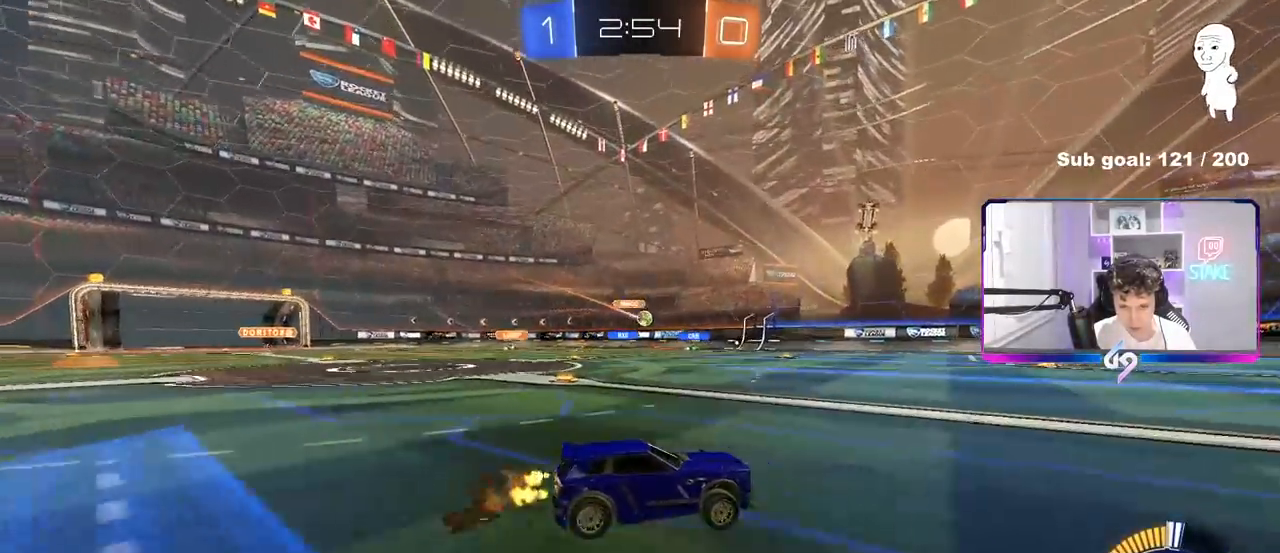
{"keys": ["w"], "mouse": [], "mouse_move": "still", "events": [[67, "a", "down"], [150, "a", "up"], [333, "a", "down"], [483, "a", "up"]]}
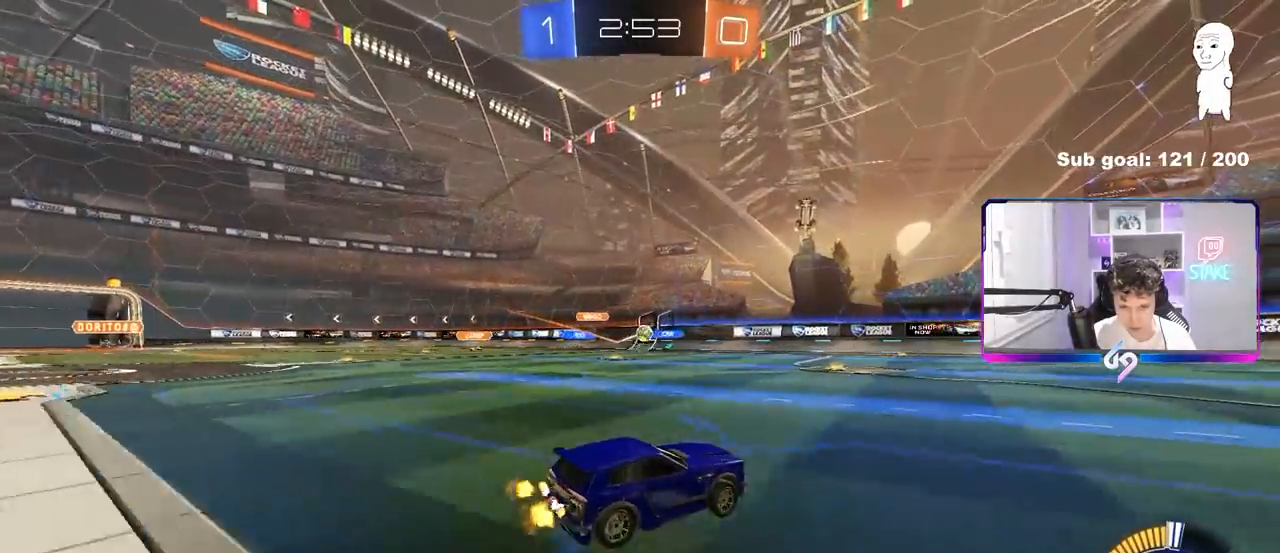
{"keys": [], "mouse": [], "mouse_move": "still", "events": [[33, "w", "up"], [167, "a", "down"], [500, "a", "up"]]}
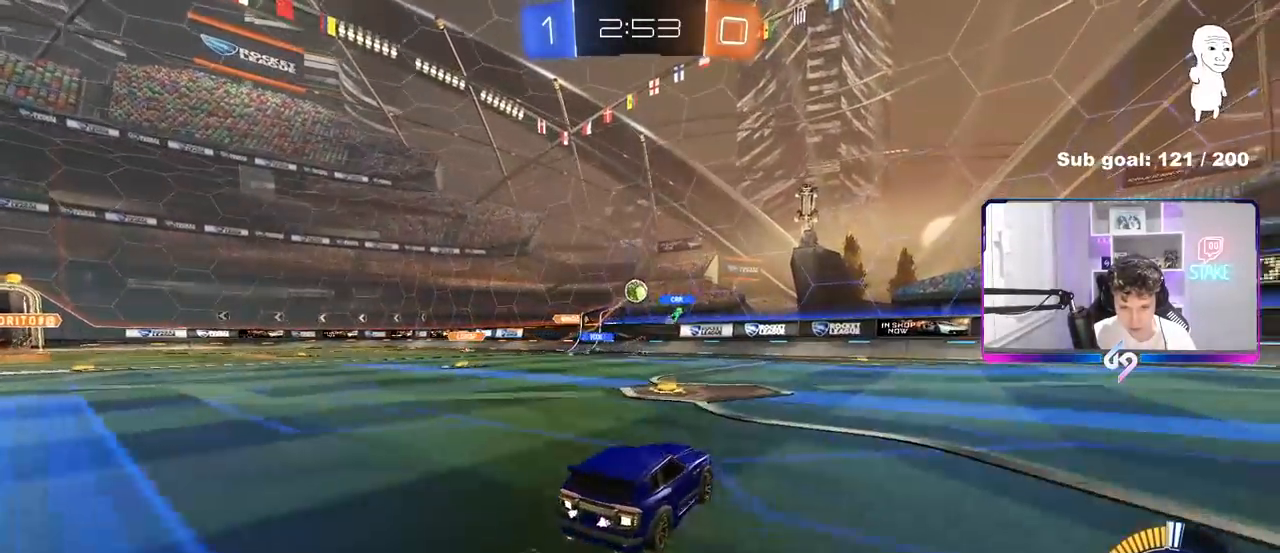
{"keys": ["a", "s"], "mouse": [], "mouse_move": "still", "events": [[50, "d", "down"], [133, "s", "down"], [333, "a", "down"], [333, "d", "up"]]}
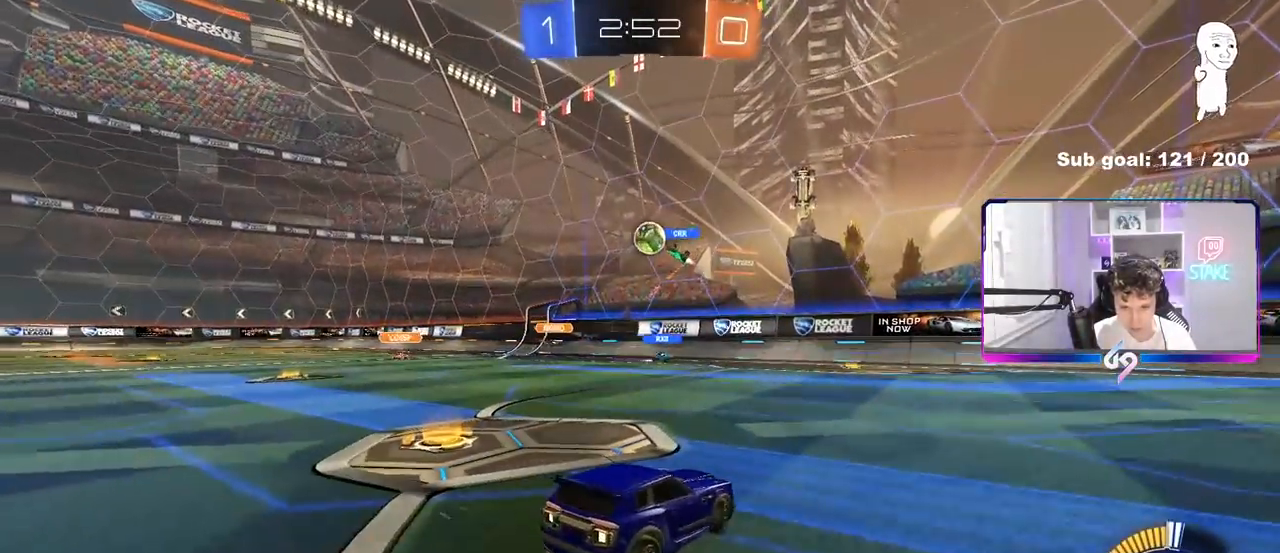
{"keys": ["a", "w"], "mouse": [], "mouse_move": "still", "events": [[50, "s", "up"], [100, "shift", "down"], [150, "shift", "up"], [200, "w", "down"]]}
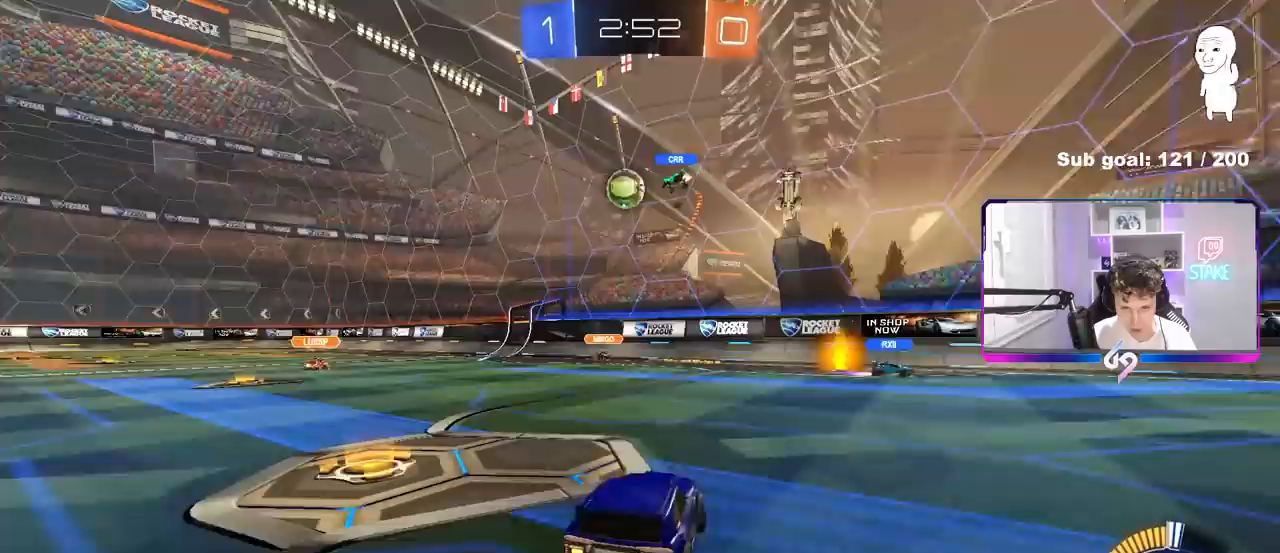
{"keys": ["a", "w"], "mouse": [], "mouse_move": "still", "events": [[33, "shift", "down"], [117, "shift", "up"], [167, "mouse_left", "down"], [350, "a", "up"], [400, "mouse_left", "up"], [450, "a", "down"]]}
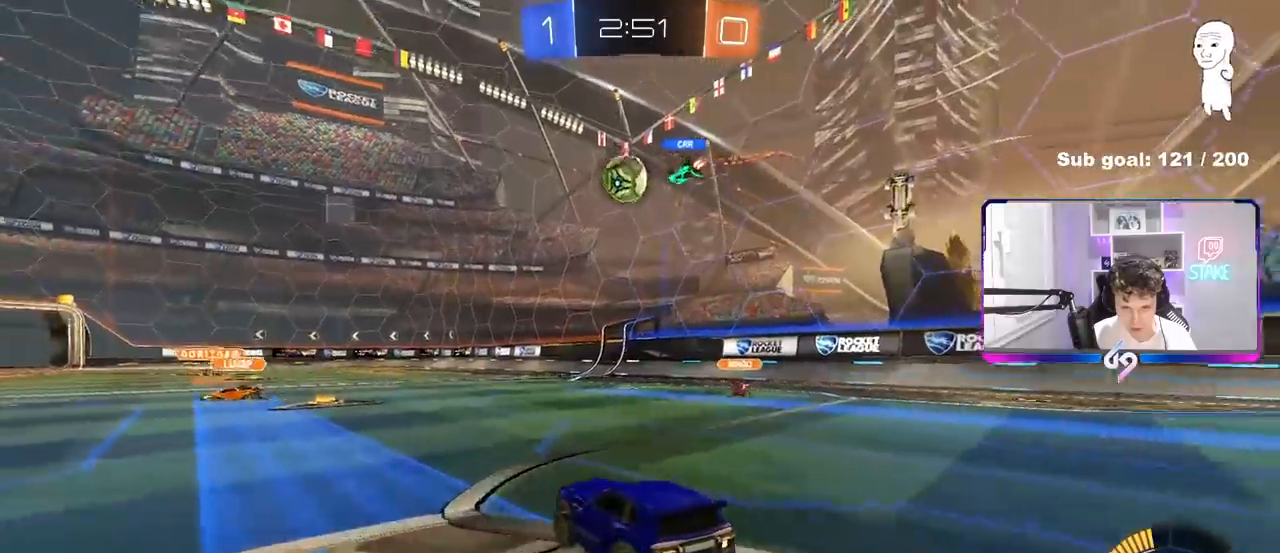
{"keys": ["a", "s"], "mouse": [], "mouse_move": "still", "events": [[100, "a", "up"], [183, "mouse_left", "down"], [333, "a", "down"], [367, "mouse_left", "up"], [417, "w", "up"], [467, "s", "down"]]}
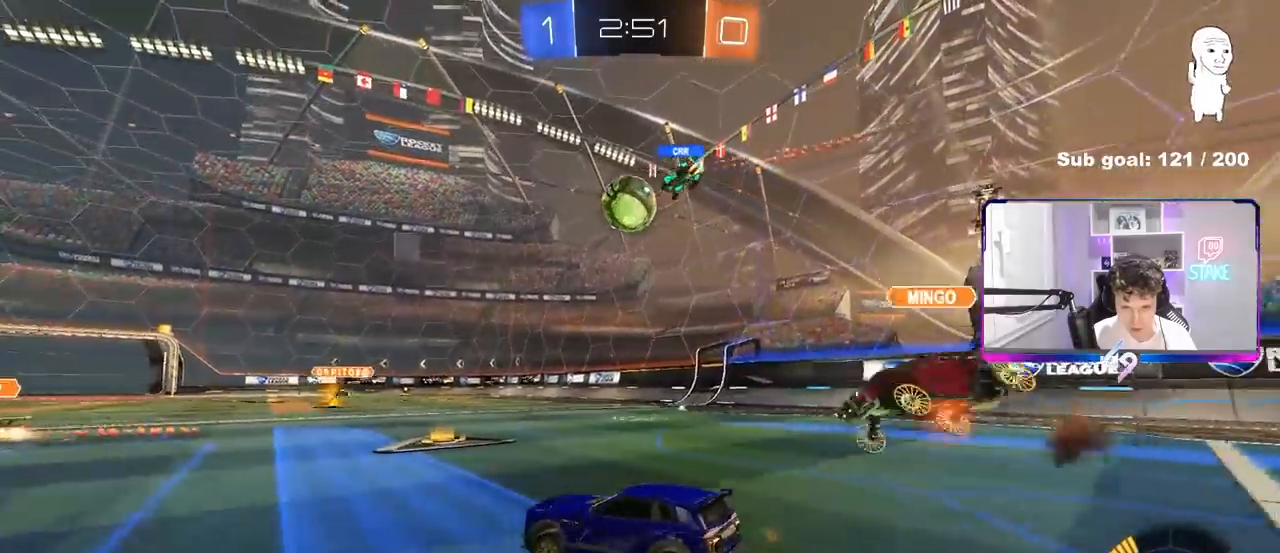
{"keys": ["a"], "mouse": [], "mouse_move": "still", "events": [[67, "a", "up"], [100, "d", "down"], [100, "s", "up"], [250, "d", "up"], [300, "w", "down"], [333, "a", "down"], [333, "w", "up"]]}
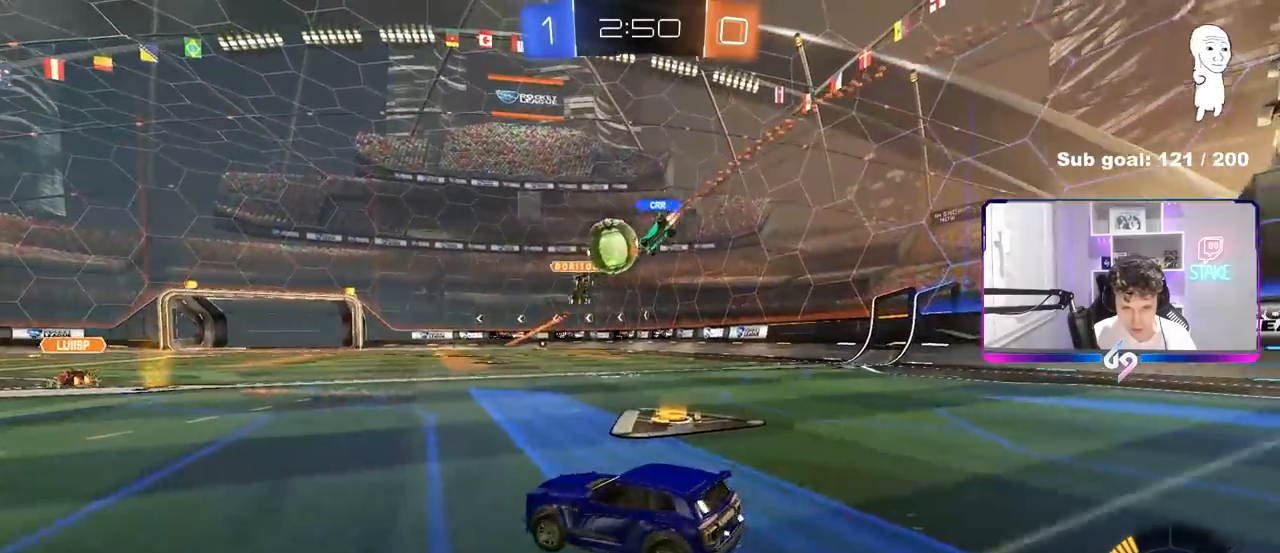
{"keys": ["d", "s"], "mouse": [], "mouse_move": "still", "events": [[117, "w", "down"], [217, "a", "up"], [350, "d", "down"], [400, "d", "up"], [400, "w", "up"], [500, "d", "down"], [500, "s", "down"]]}
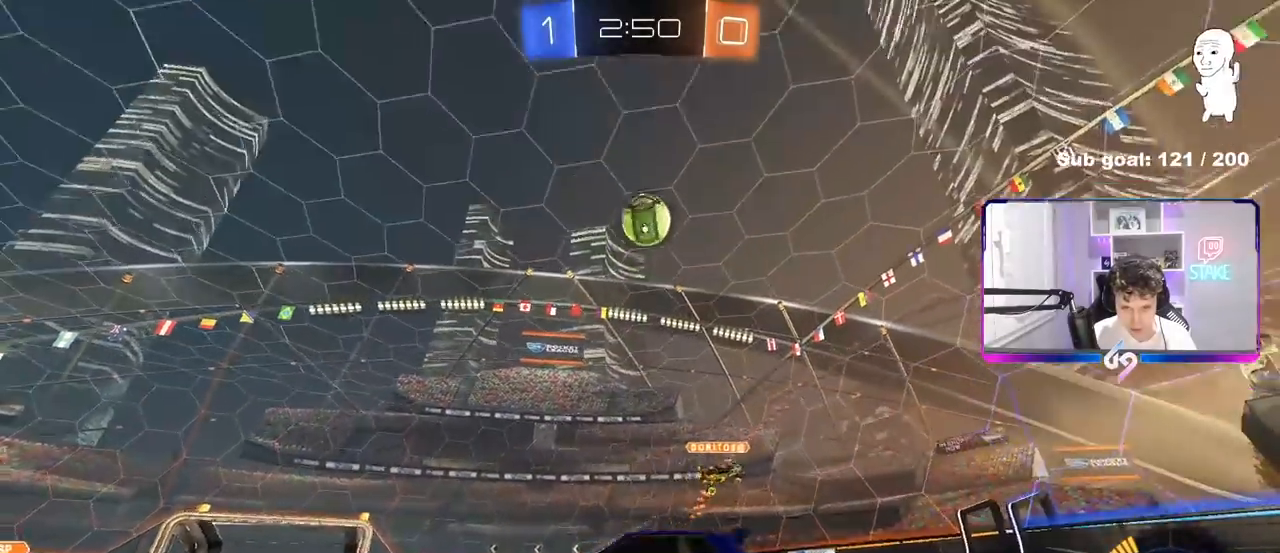
{"keys": ["a", "s", "shift"], "mouse": ["left", "right"], "mouse_move": "down-left", "events": [[50, "mouse_right", "down"], [333, "d", "up"], [333, "s", "up"], [367, "s", "down"], [417, "a", "down"], [417, "mouse_left", "down"], [417, "shift", "down"]]}
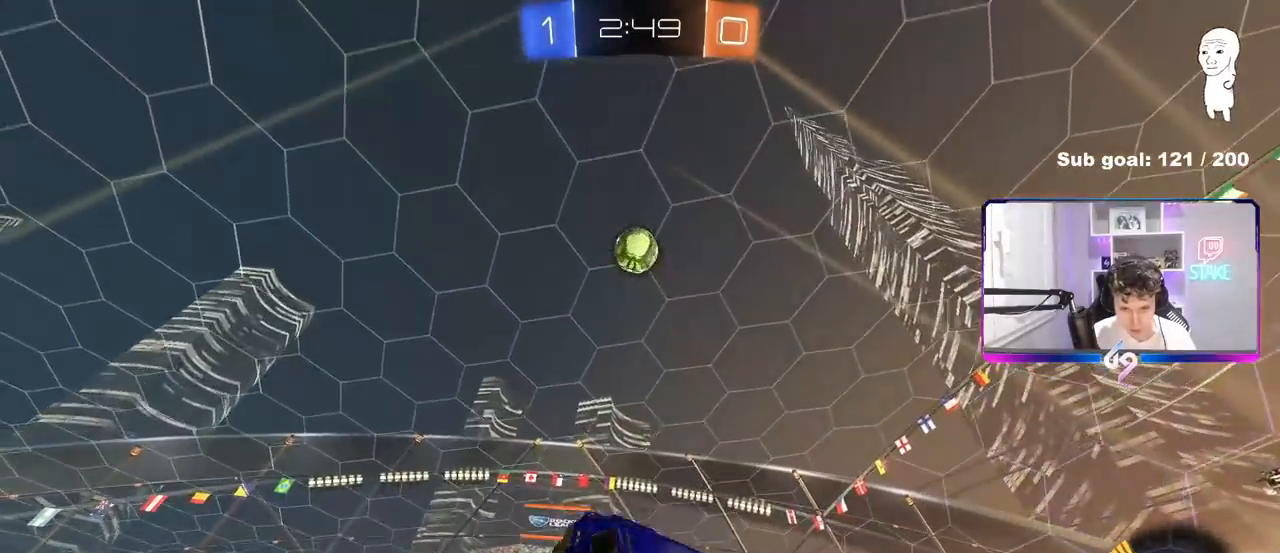
{"keys": ["d", "w"], "mouse": [], "mouse_move": "still", "events": [[17, "mouse_right", "up"], [17, "s", "up"], [67, "a", "up"], [67, "shift", "up"], [150, "w", "down"], [200, "a", "down"], [333, "mouse_left", "up"], [433, "d", "down"], [483, "a", "up"]]}
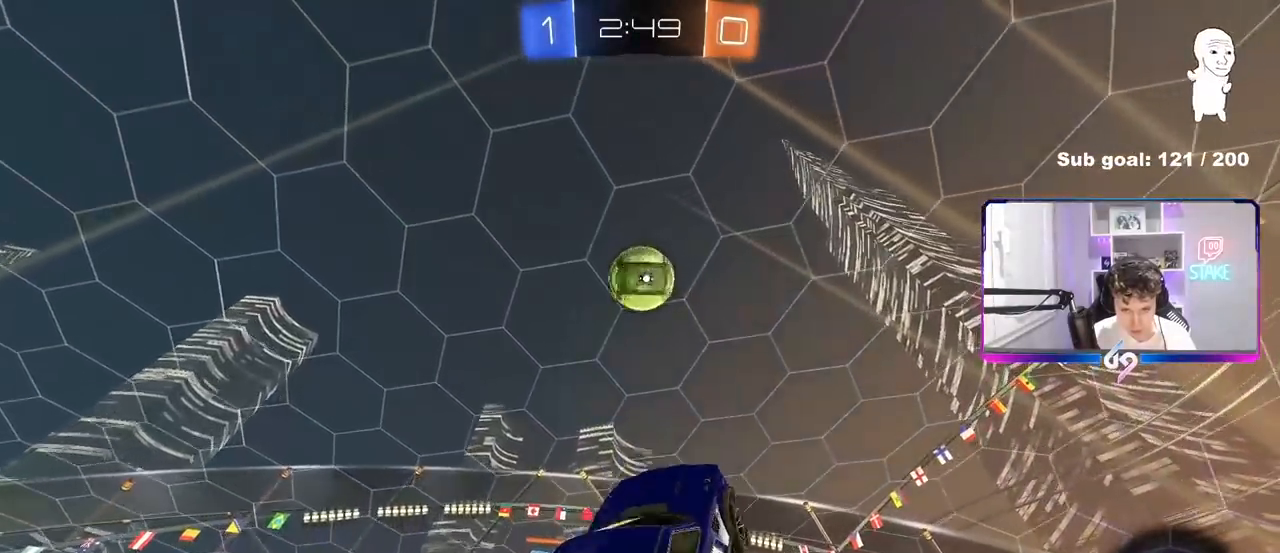
{"keys": ["a", "w"], "mouse": ["left"], "mouse_move": "still", "events": [[33, "d", "up"], [33, "w", "up"], [67, "mouse_left", "down"], [167, "d", "down"], [167, "s", "down"], [267, "d", "up"], [267, "s", "up"], [317, "mouse_left", "up"], [400, "a", "down"], [450, "a", "up"], [450, "mouse_left", "down"], [500, "a", "down"], [500, "w", "down"]]}